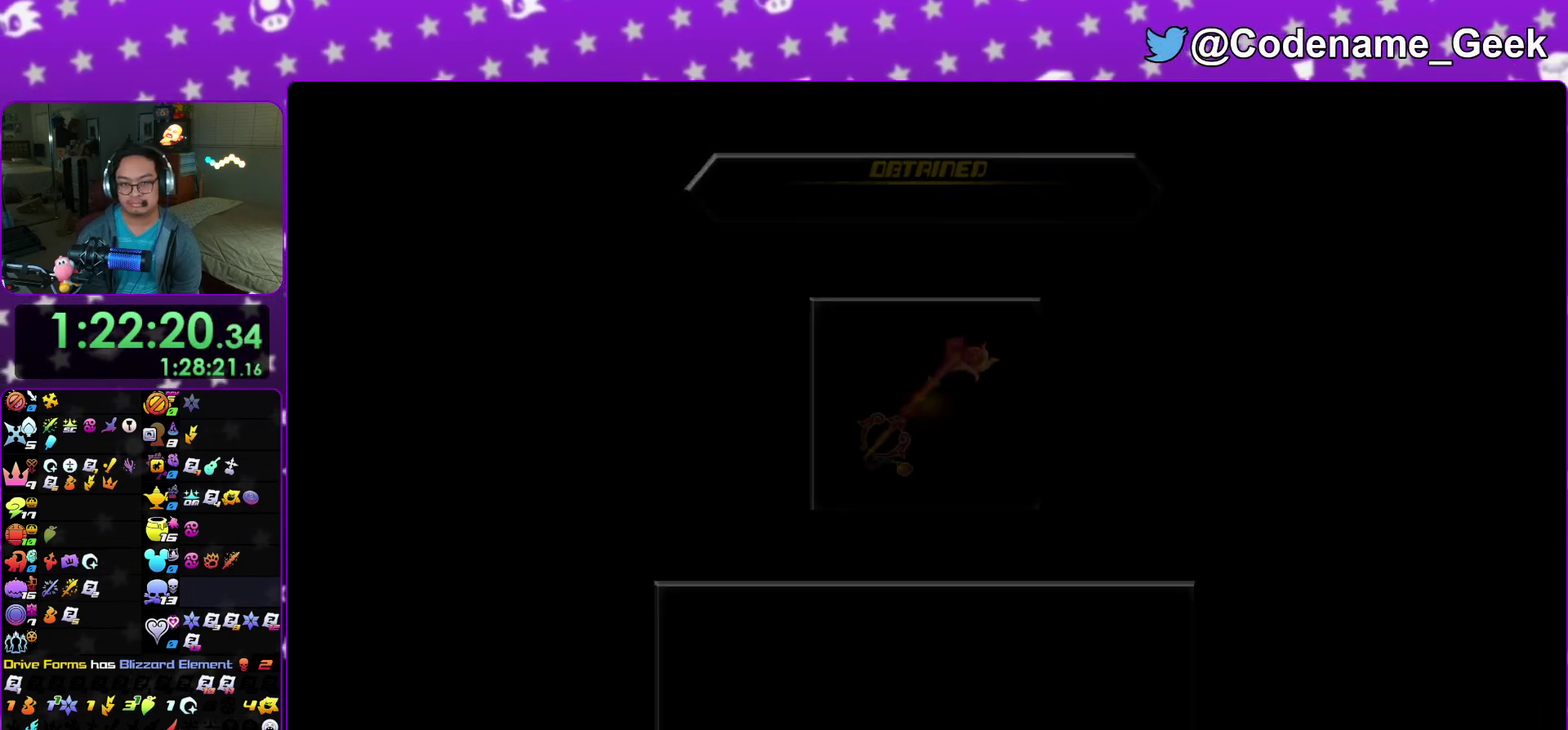
Gameplay with a controller (Nintendo layout); each line is a JSON object with the inputs held at the frame after it (dt_ms = milliseconds from this image to that frame). "events" lists button and stick changes between this image and that frame as [ms after this image, input, new state], when the widget could be followed in between. This overlay highlights the sticks when they move; stick clicks (L3 R3) are not distinguishable. Not read: HOME L3 R3 SELECT START.
{"dt_ms": 300, "buttons": ["B"], "left_stick": "center", "right_stick": "center", "events": [[50, "A", "down"], [50, "B", "up"], [117, "A", "up"], [117, "B", "down"], [200, "A", "down"], [233, "B", "up"], [283, "A", "up"], [283, "B", "down"]]}
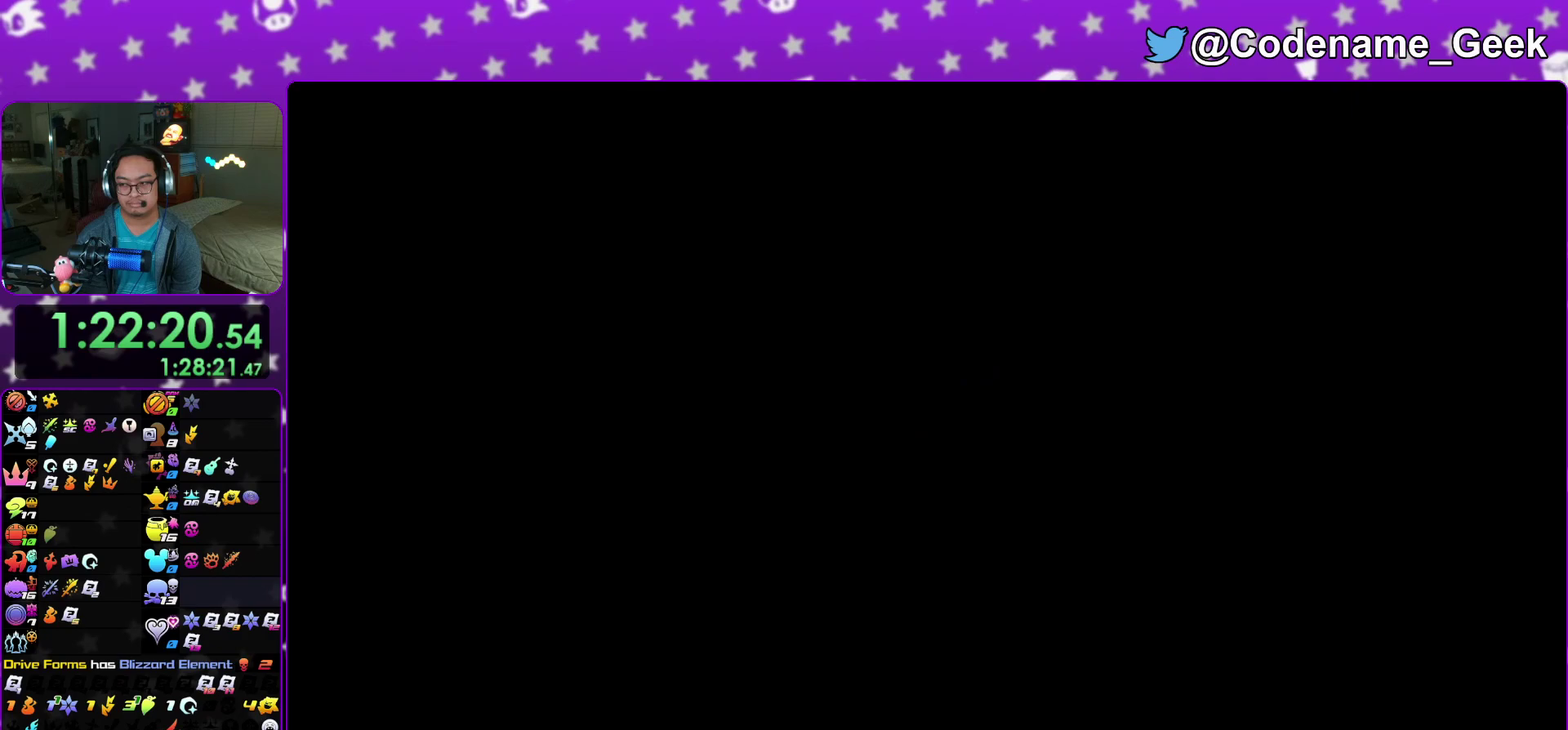
{"dt_ms": 600, "buttons": [], "left_stick": "right", "right_stick": "down", "events": [[50, "B", "up"], [283, "left_stick", "down"], [350, "right_stick", "down"], [367, "left_stick", "center"], [600, "left_stick", "right"]]}
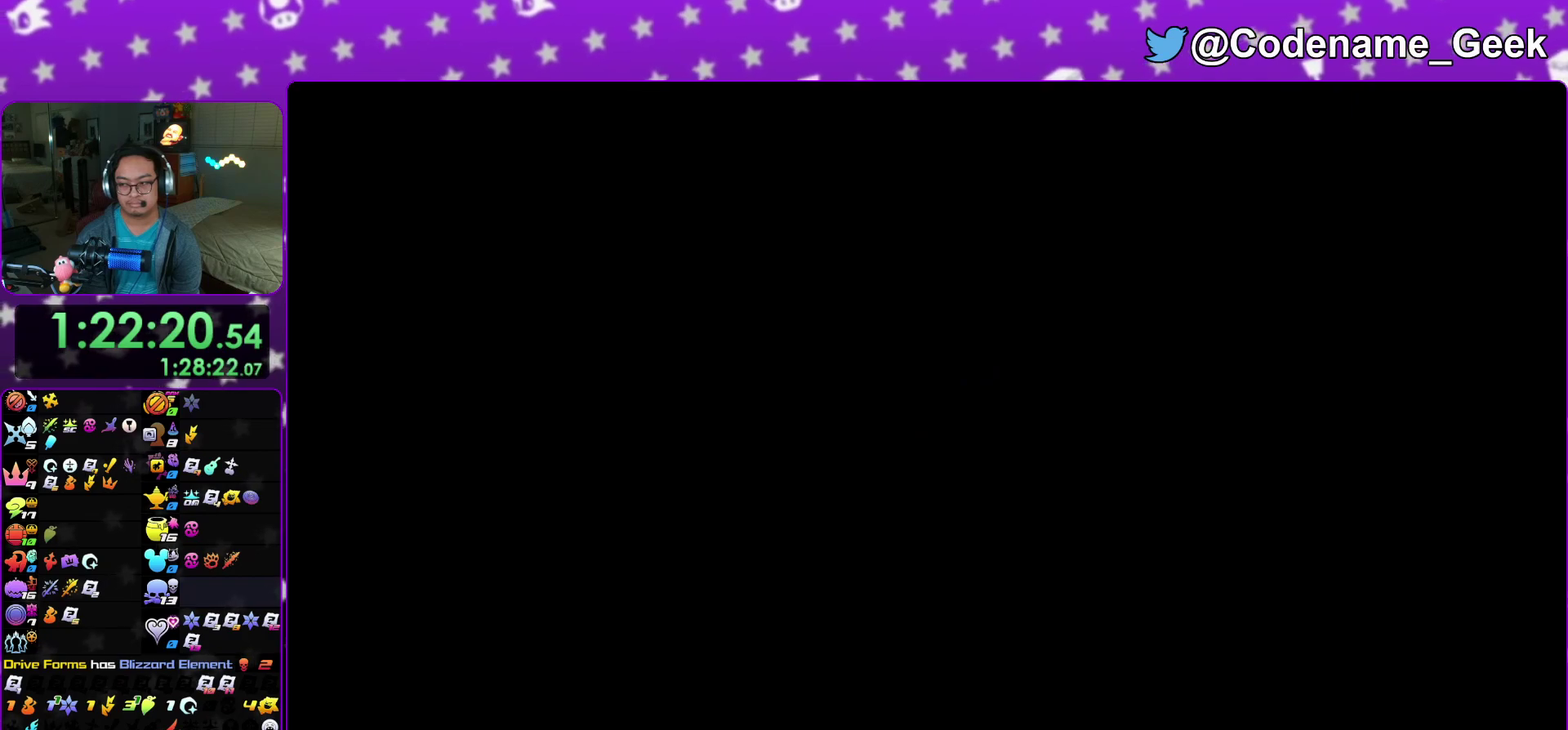
{"dt_ms": 400, "buttons": ["X"], "left_stick": "right", "right_stick": "center", "events": [[67, "X", "down"], [100, "right_stick", "center"], [150, "X", "up"], [250, "X", "down"], [333, "X", "up"], [383, "X", "down"]]}
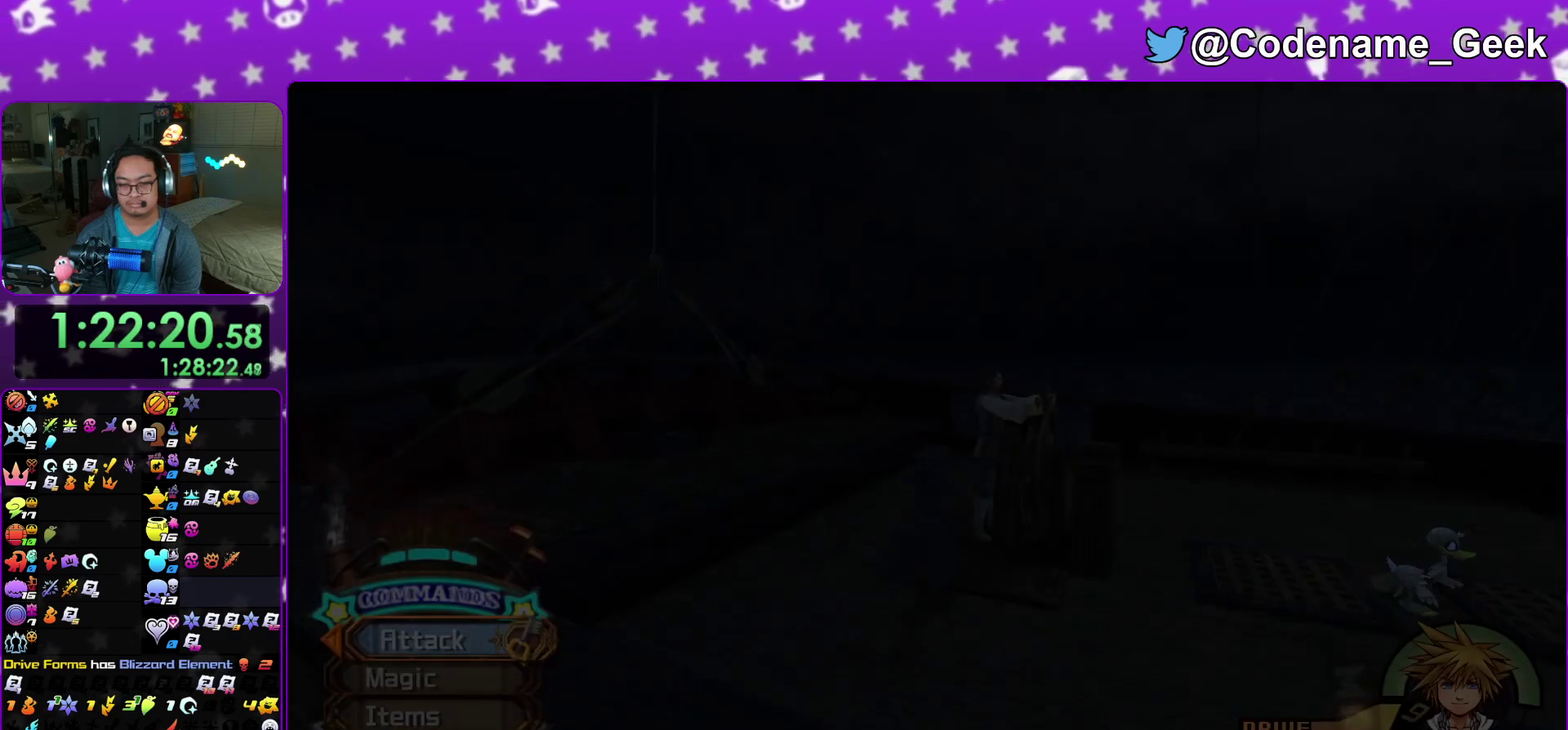
{"dt_ms": 500, "buttons": ["X"], "left_stick": "center", "right_stick": "center", "events": [[100, "X", "up"], [183, "X", "down"], [267, "X", "up"], [333, "X", "down"], [450, "left_stick", "center"]]}
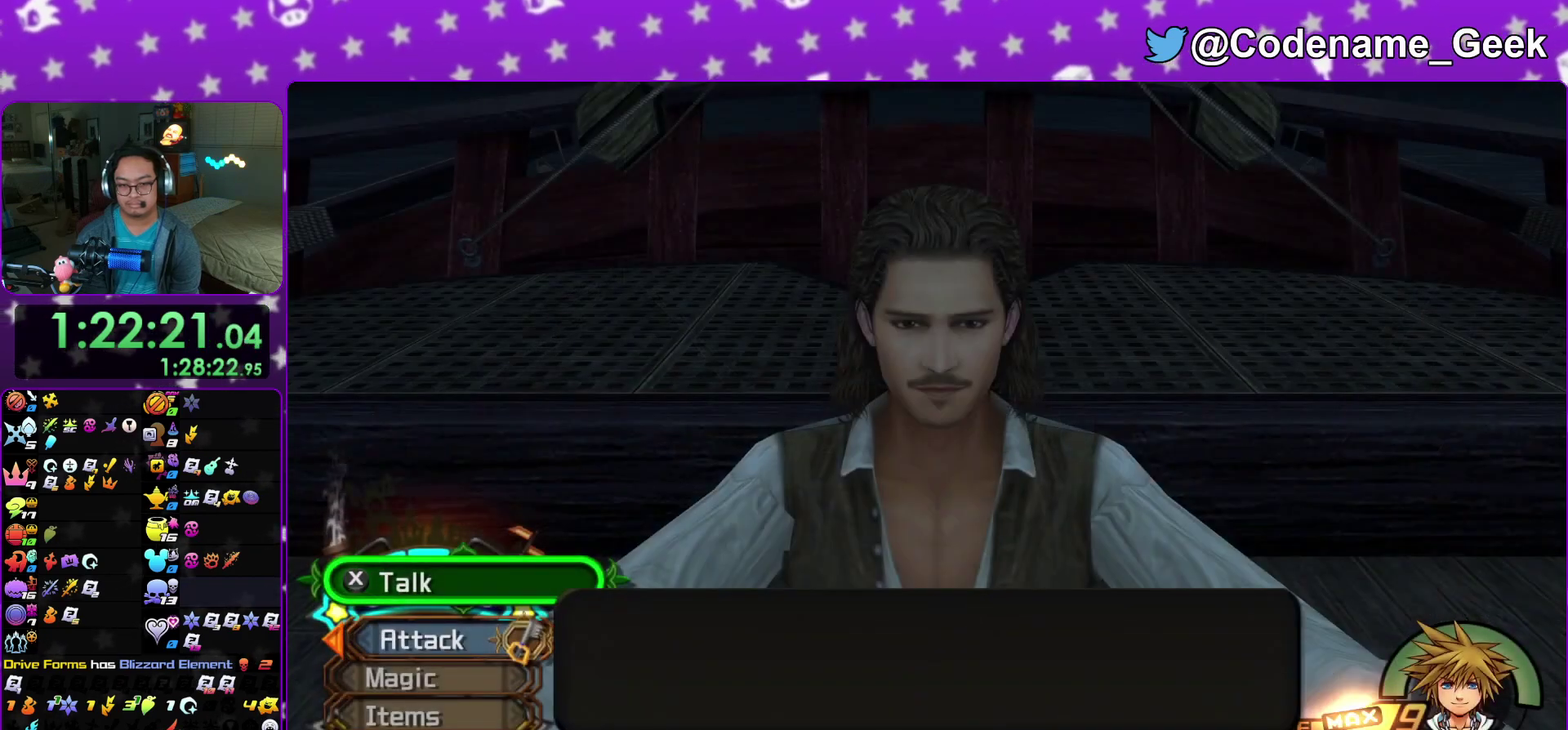
{"dt_ms": 500, "buttons": [], "left_stick": "center", "right_stick": "center", "events": [[17, "A", "down"], [67, "A", "up"], [150, "A", "down"], [183, "X", "up"], [233, "A", "up"], [283, "A", "down"], [383, "A", "up"]]}
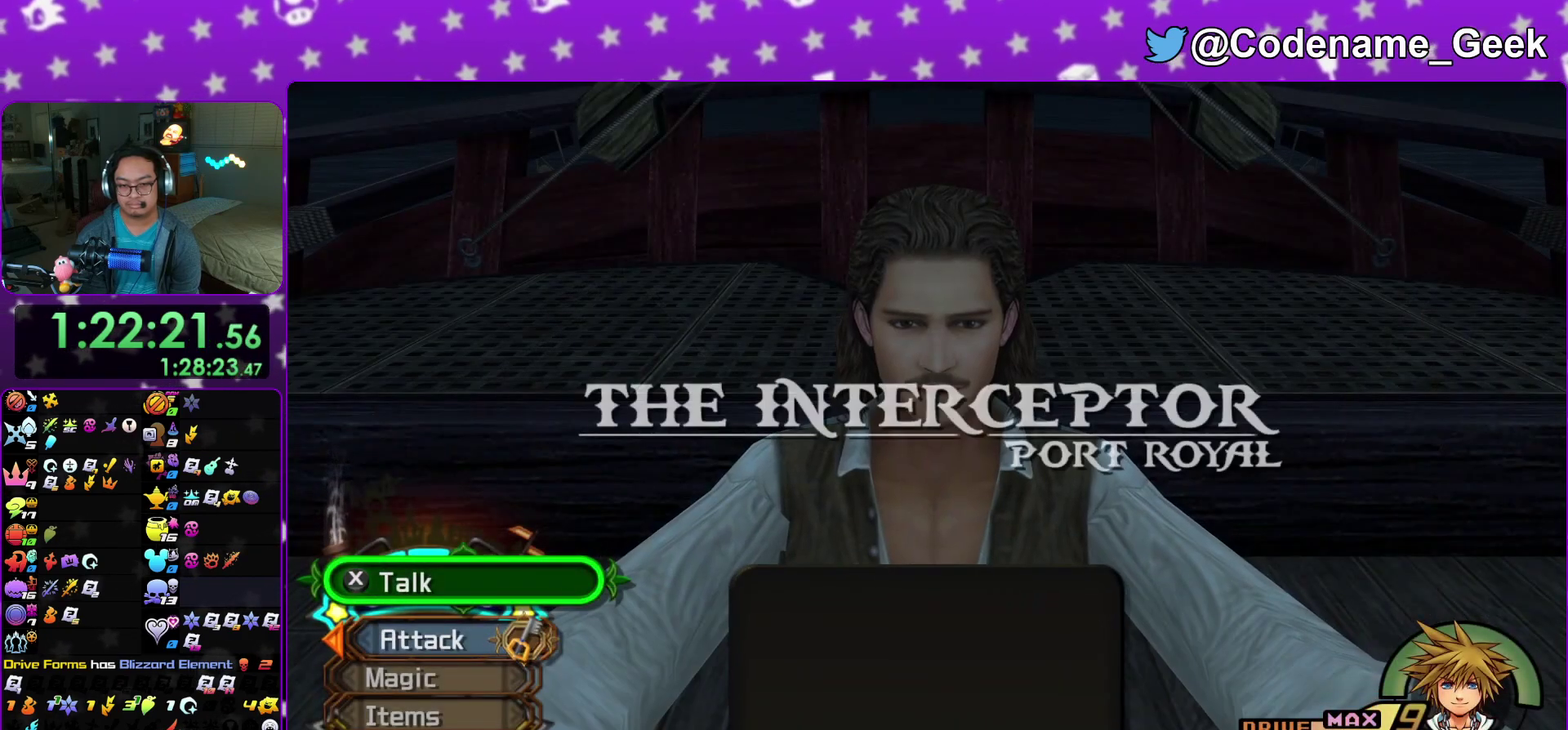
{"dt_ms": 300, "buttons": [], "left_stick": "center", "right_stick": "center", "events": [[150, "DPAD_DOWN", "down"], [233, "DPAD_DOWN", "up"]]}
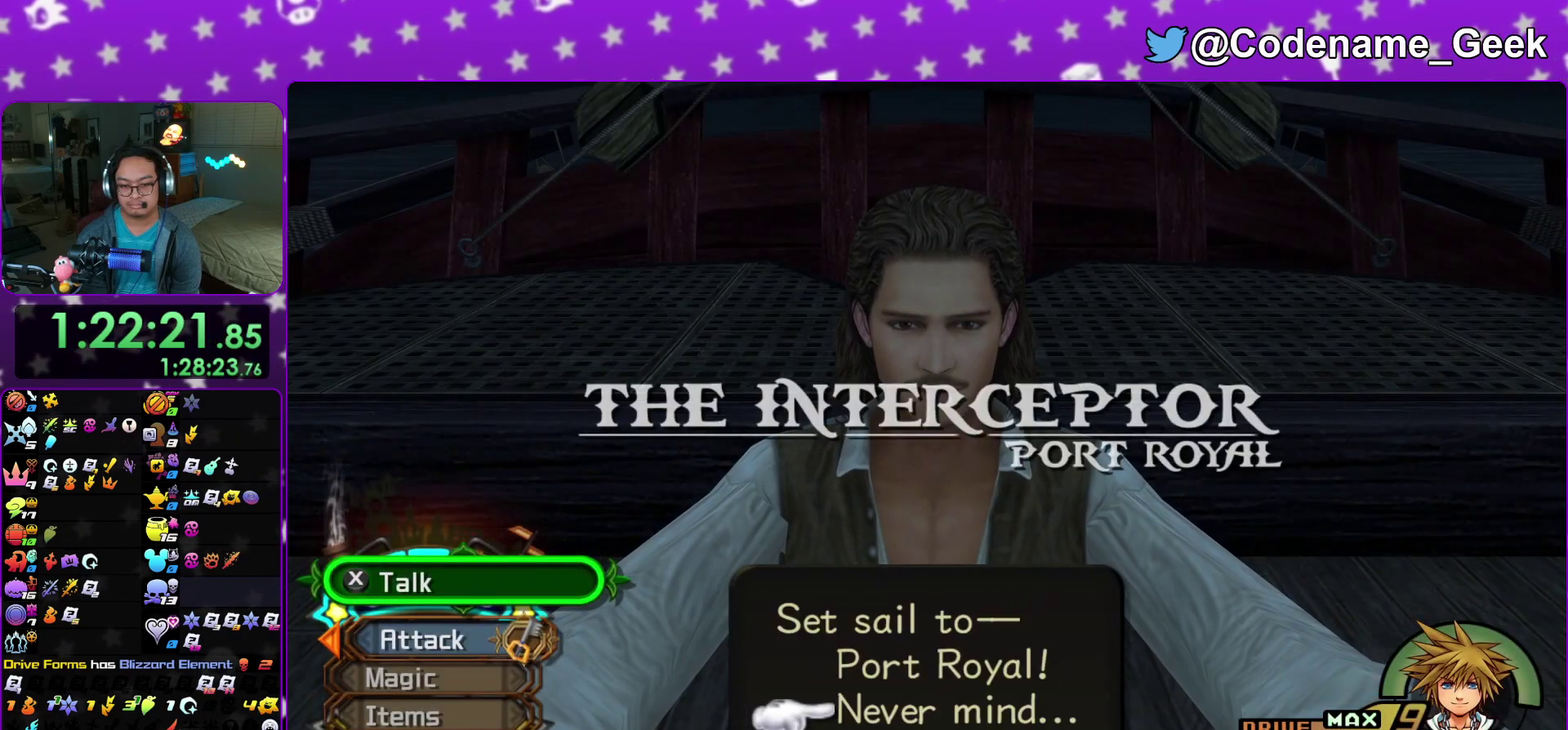
{"dt_ms": 900, "buttons": [], "left_stick": "up", "right_stick": "down"}
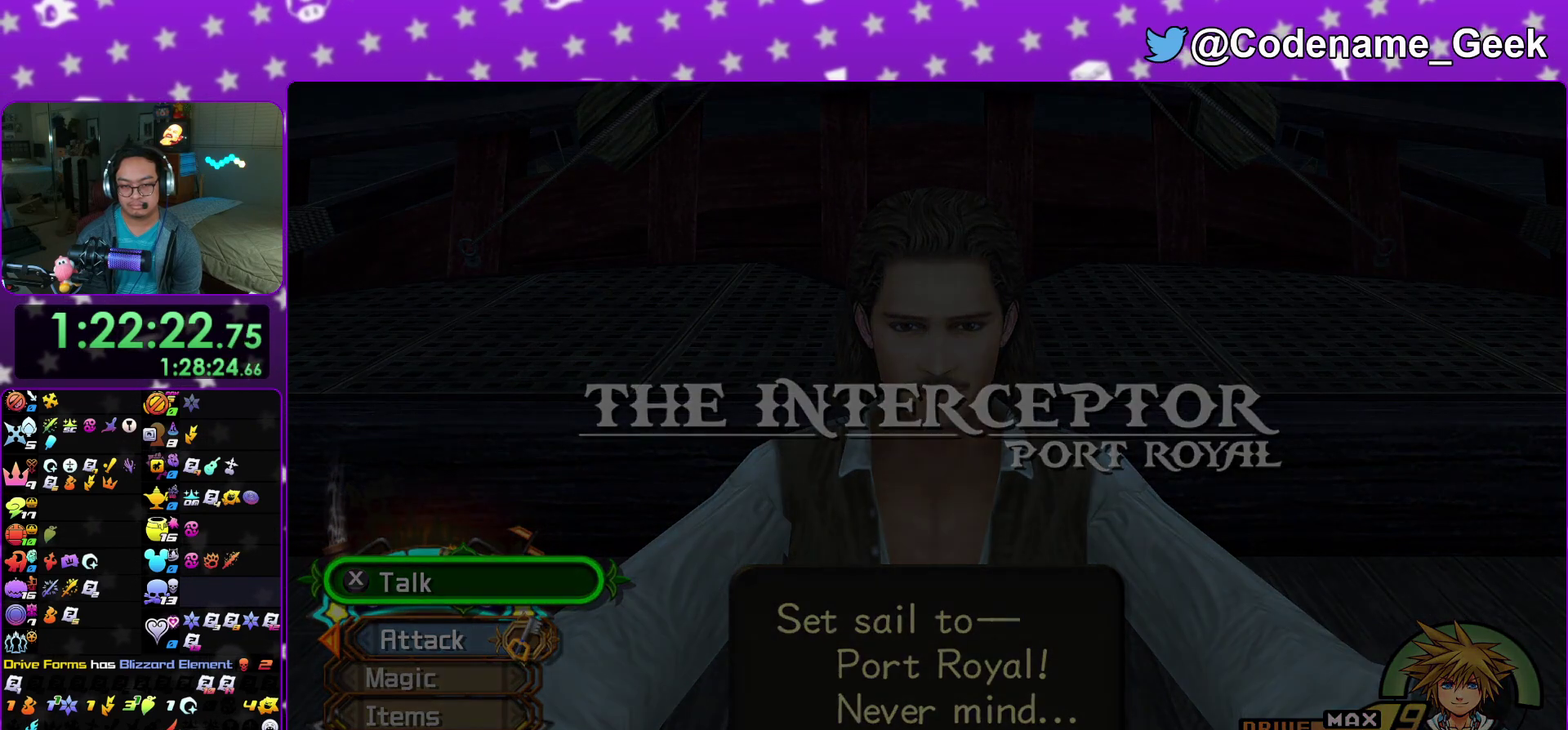
{"dt_ms": 300, "buttons": [], "left_stick": "left", "right_stick": "down-right"}
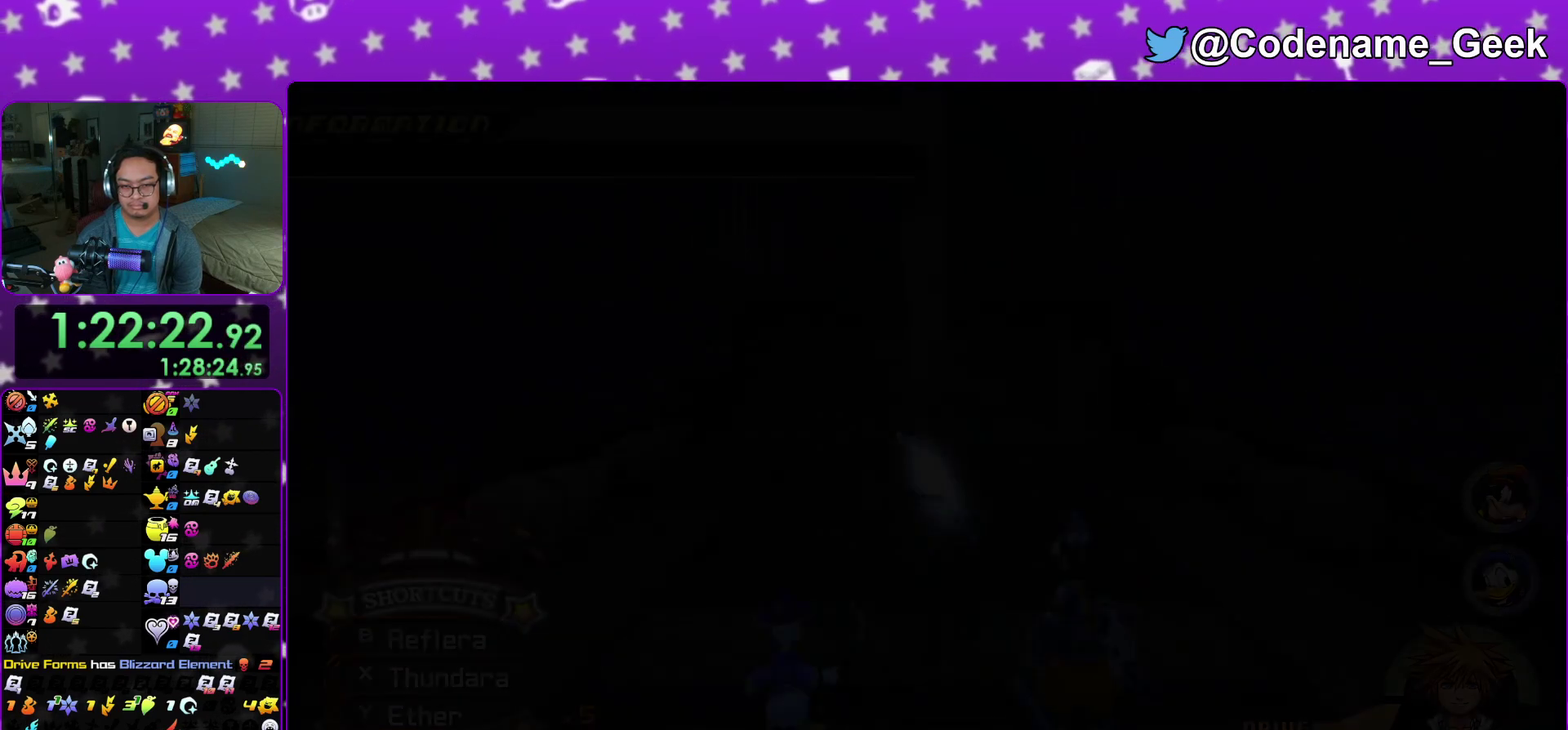
{"dt_ms": 600, "buttons": [], "left_stick": "left", "right_stick": "down-right", "events": [[17, "right_stick", "right"], [133, "right_stick", "down-right"], [200, "right_stick", "right"], [250, "right_stick", "center"], [600, "right_stick", "down-right"]]}